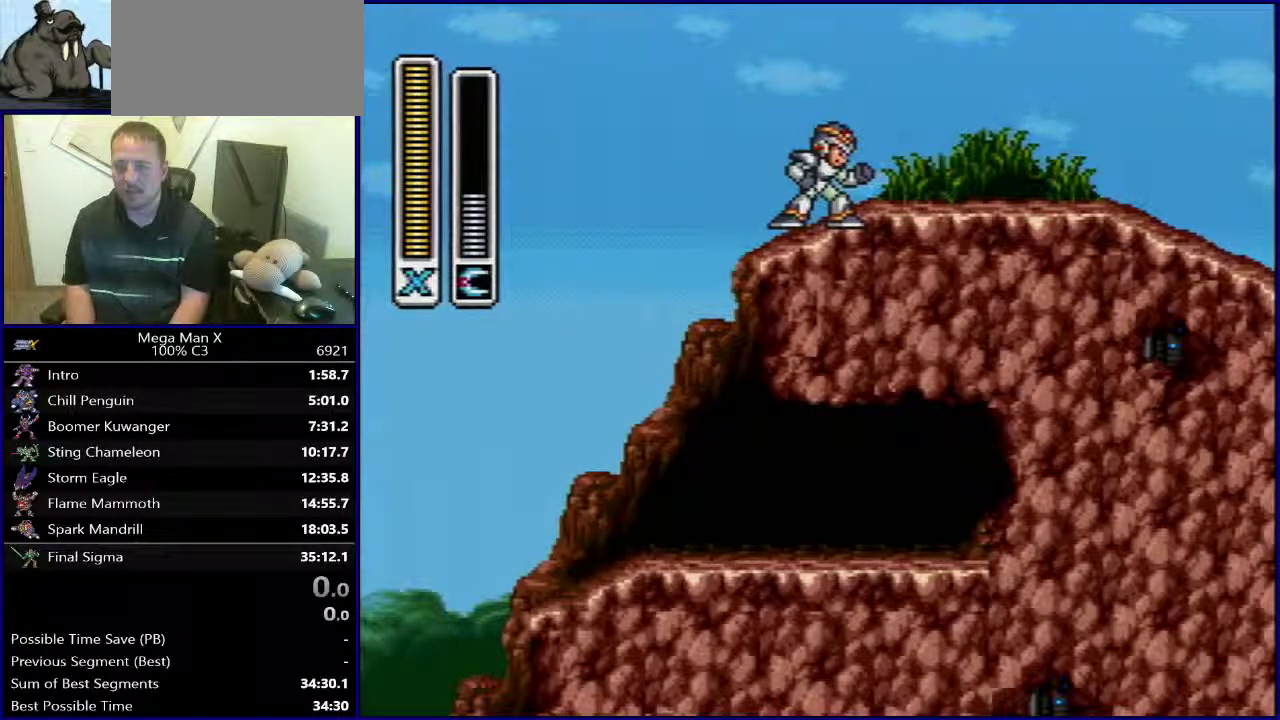
Gameplay with a controller (Nintendo layout); each line is a JSON object with the inputs held at the frame after it. "events" lists button and stick changes between this image and that frame as [ms after this image, input, new state], when the widget could be followed in between. Not read: L3 R3.
{"buttons": [], "events": []}
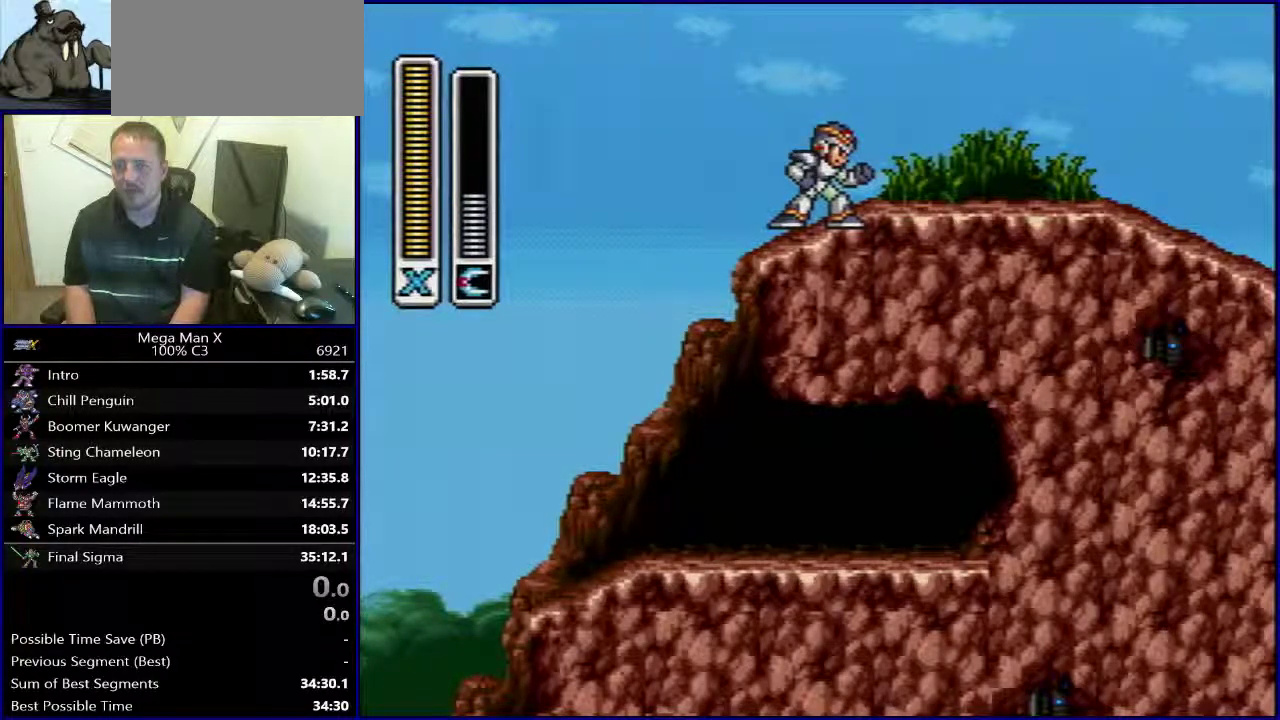
{"buttons": [], "events": []}
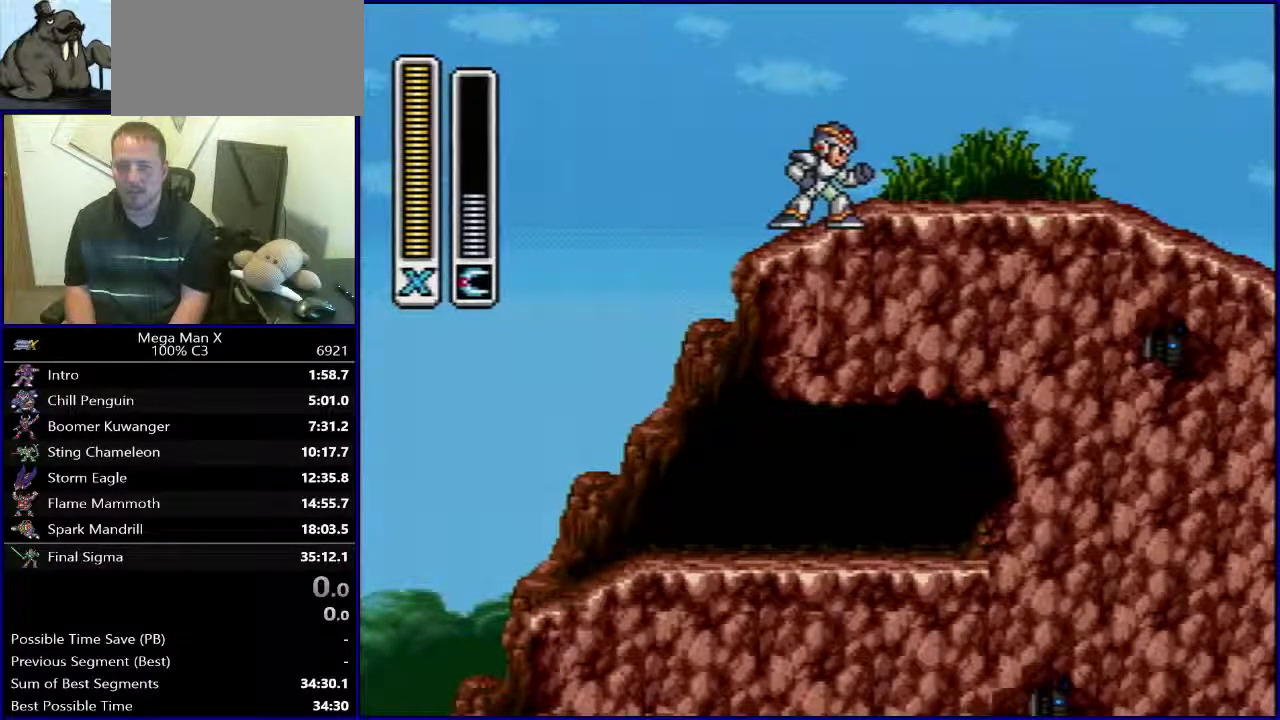
{"buttons": [], "events": []}
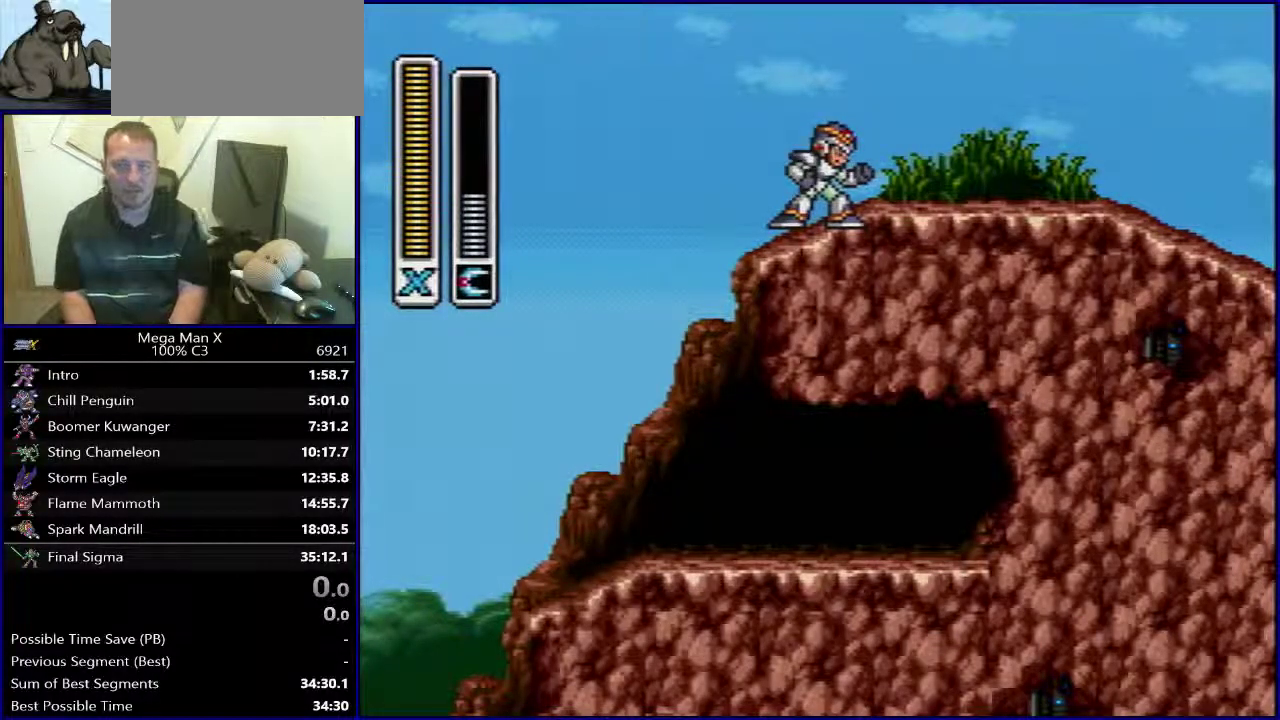
{"buttons": ["DPAD_LEFT"], "events": [[500, "DPAD_LEFT", "down"]]}
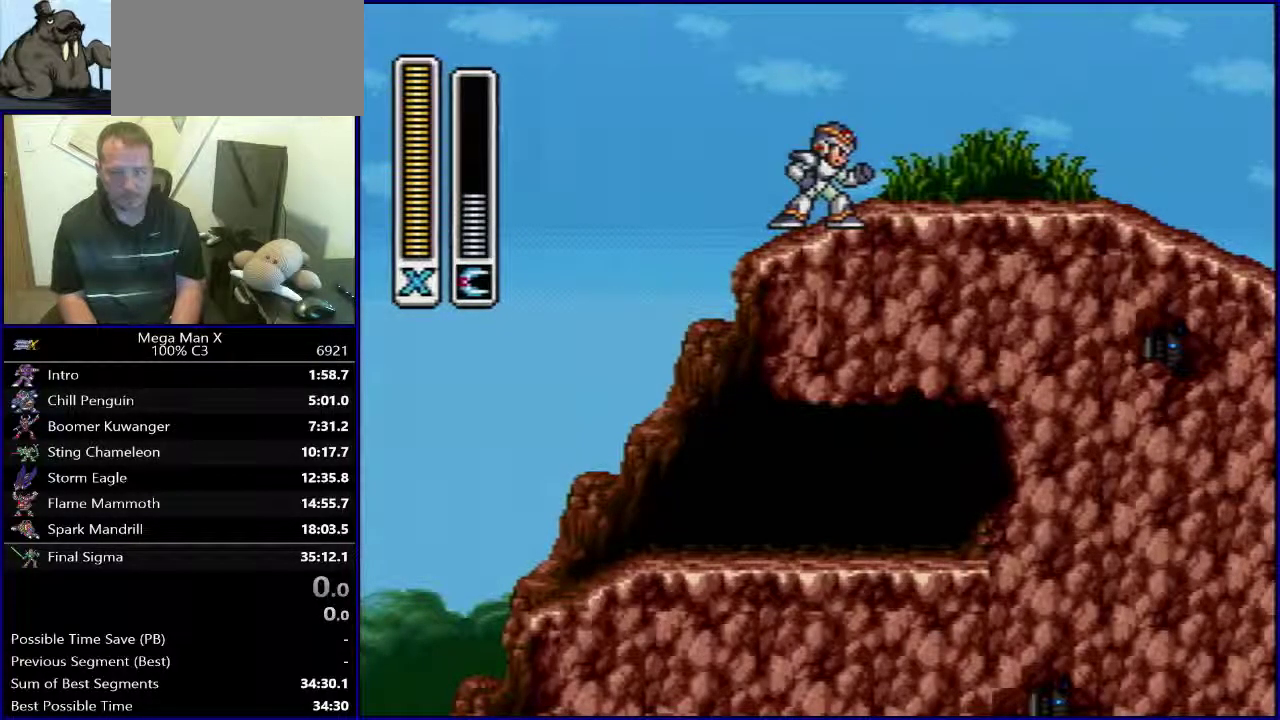
{"buttons": [], "events": [[83, "R1", "down"], [267, "R1", "up"], [350, "DPAD_LEFT", "up"]]}
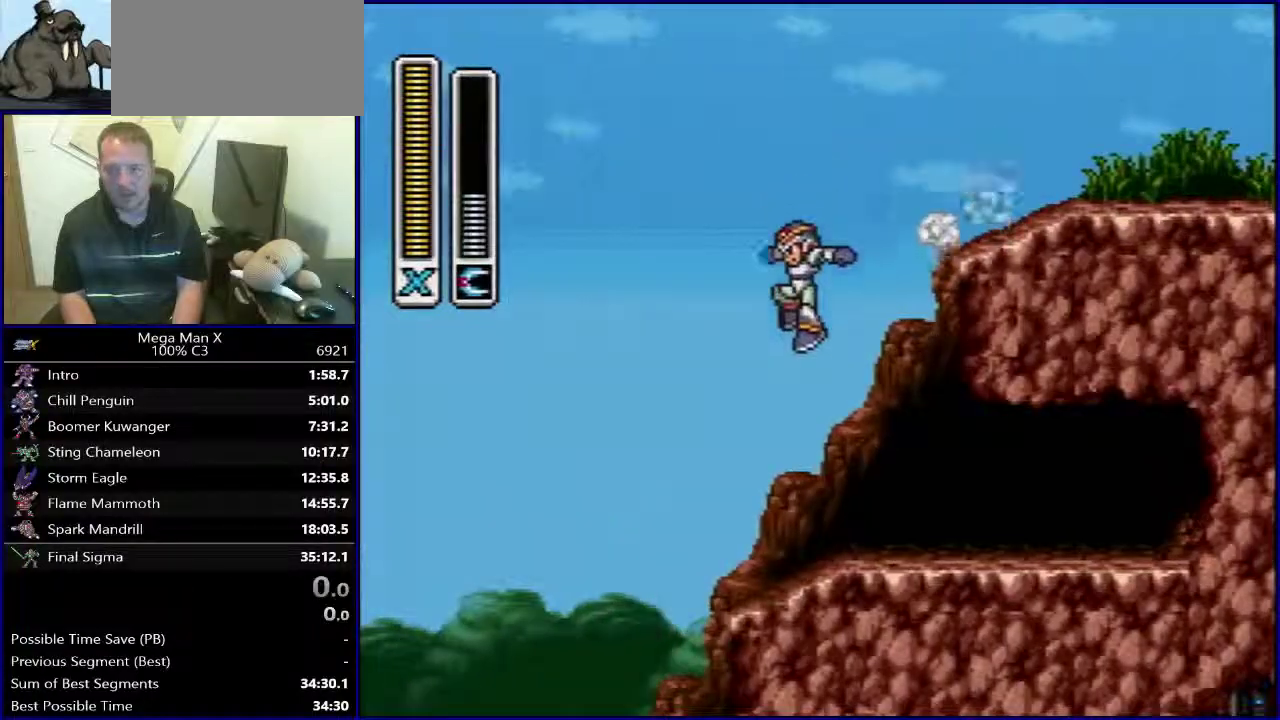
{"buttons": ["B", "R1", "DPAD_RIGHT"], "events": [[117, "DPAD_RIGHT", "down"], [200, "DPAD_RIGHT", "up"], [233, "B", "down"], [233, "R1", "down"], [400, "DPAD_RIGHT", "down"]]}
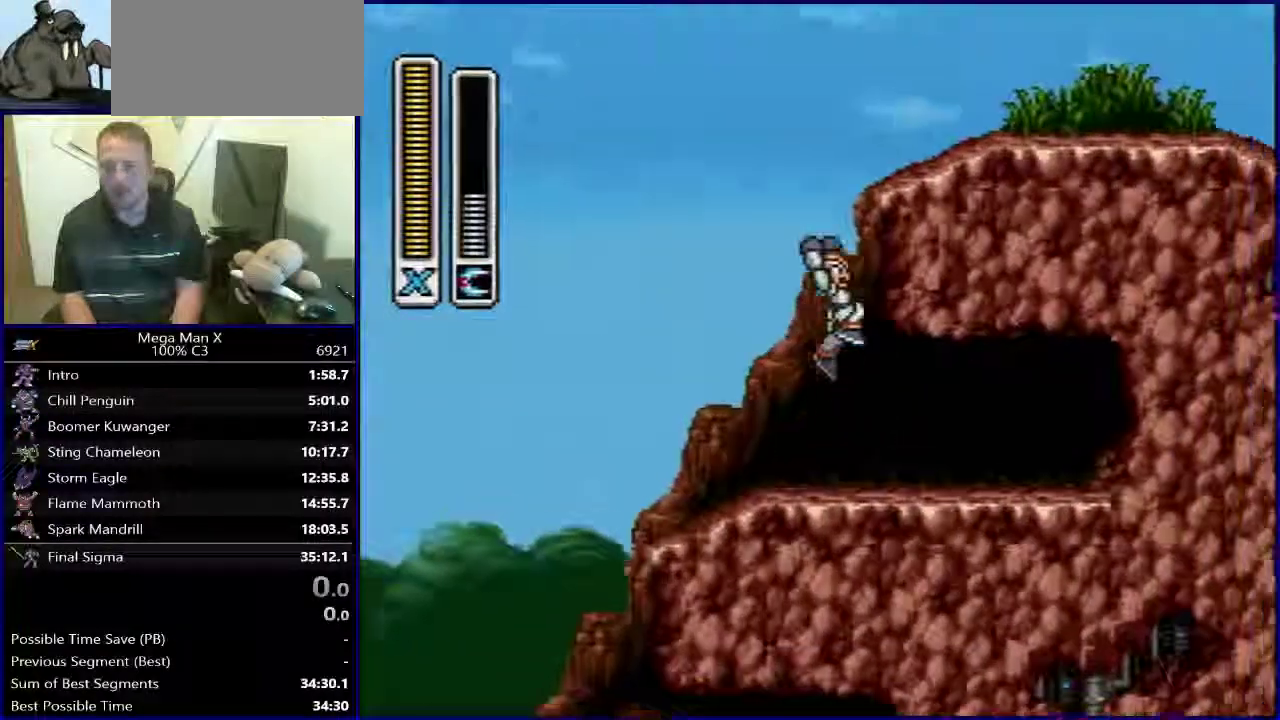
{"buttons": ["B", "R1", "DPAD_RIGHT"], "events": [[17, "R1", "up"], [67, "R1", "down"]]}
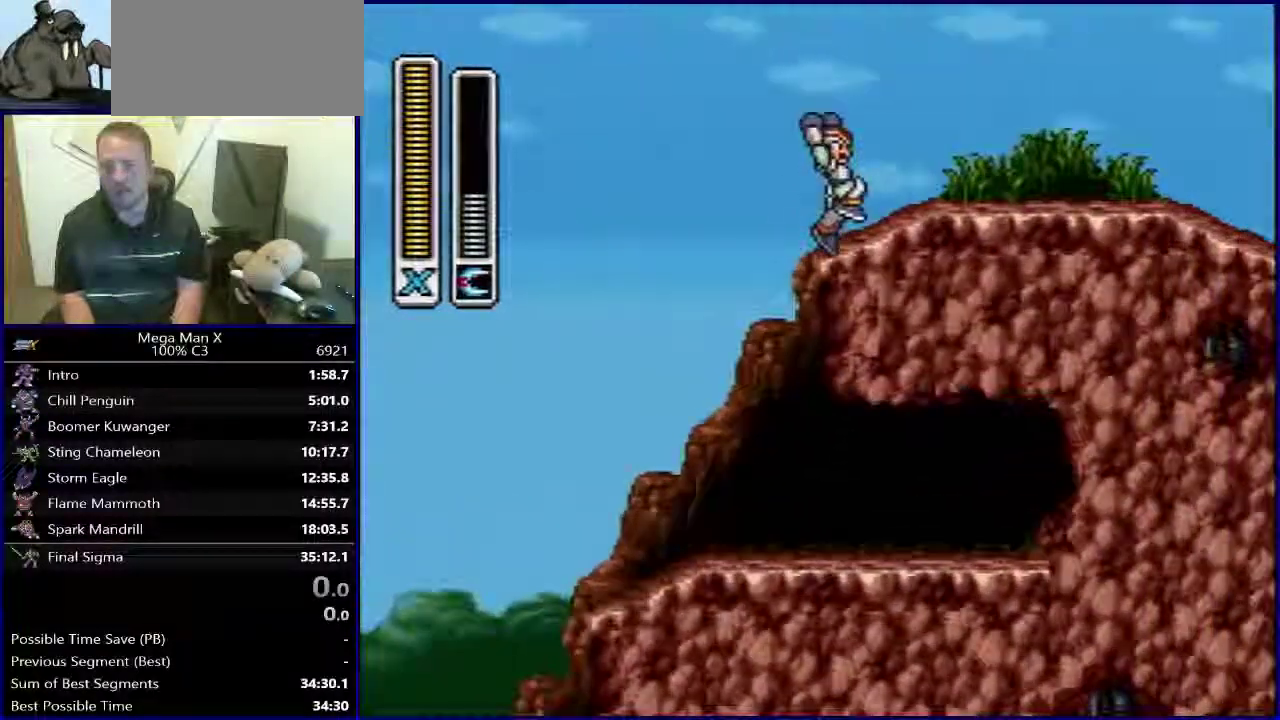
{"buttons": [], "events": [[100, "R1", "up"], [117, "B", "up"], [133, "DPAD_RIGHT", "up"]]}
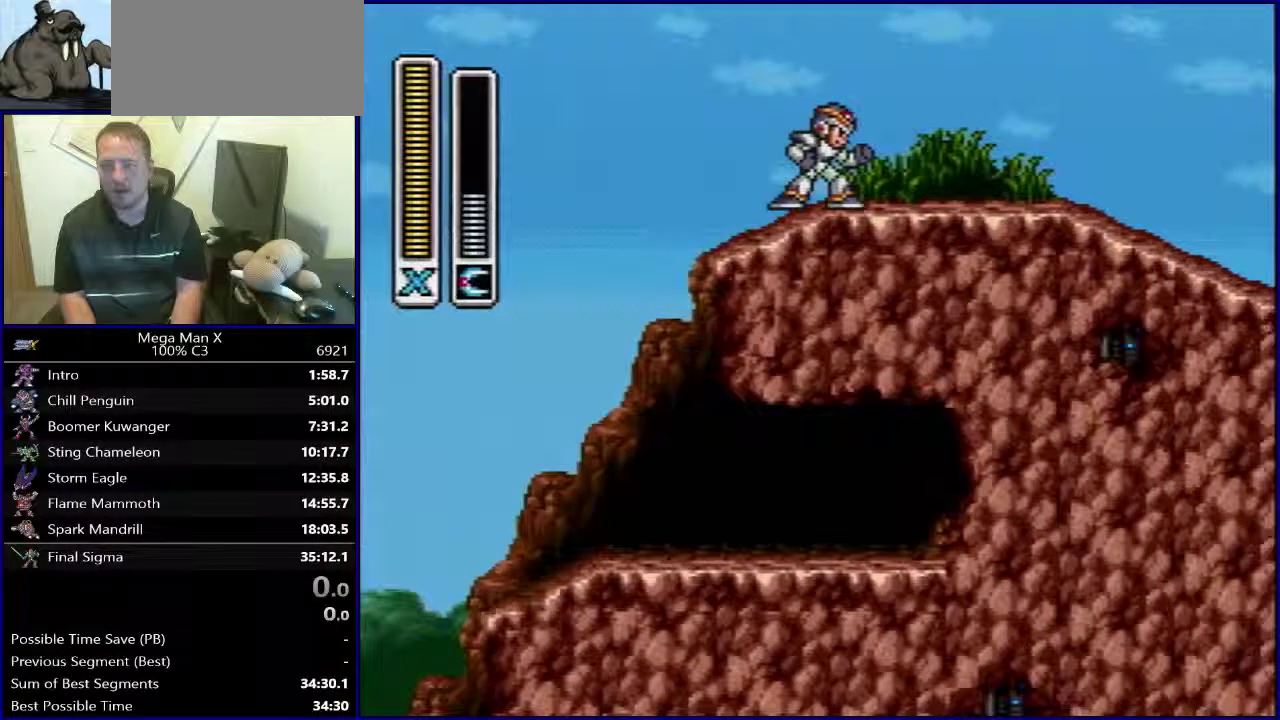
{"buttons": [], "events": []}
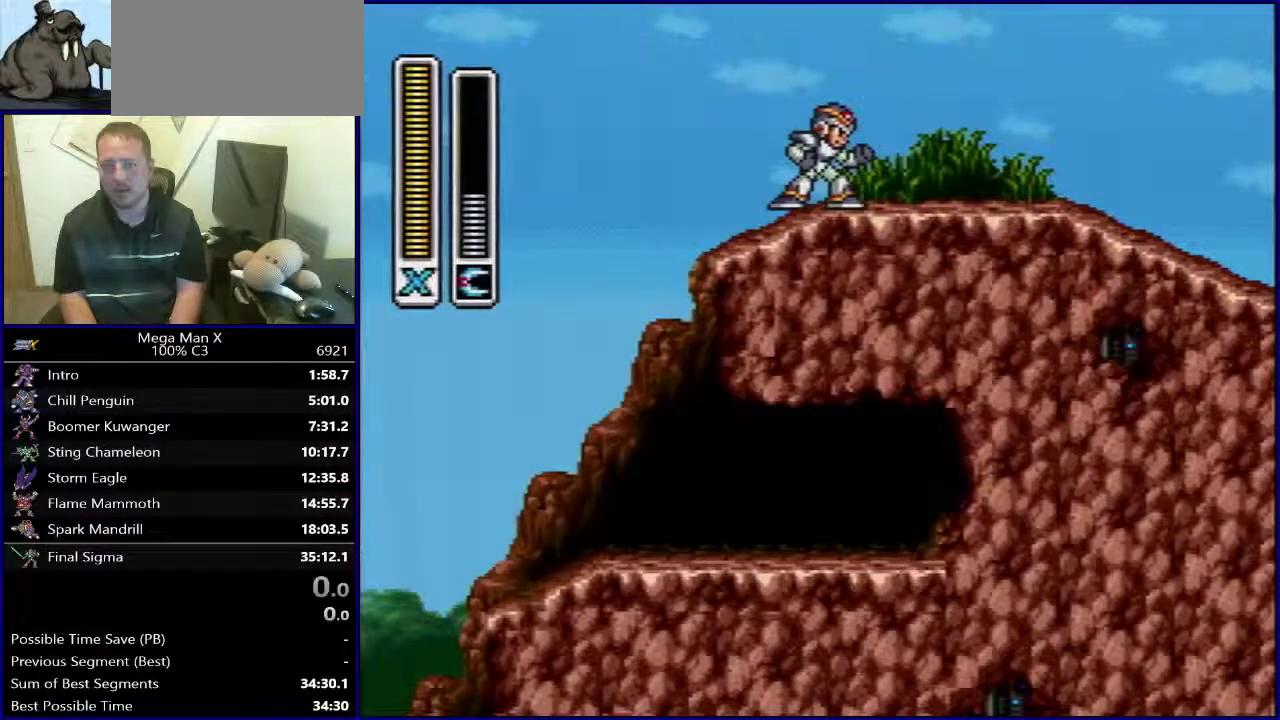
{"buttons": [], "events": []}
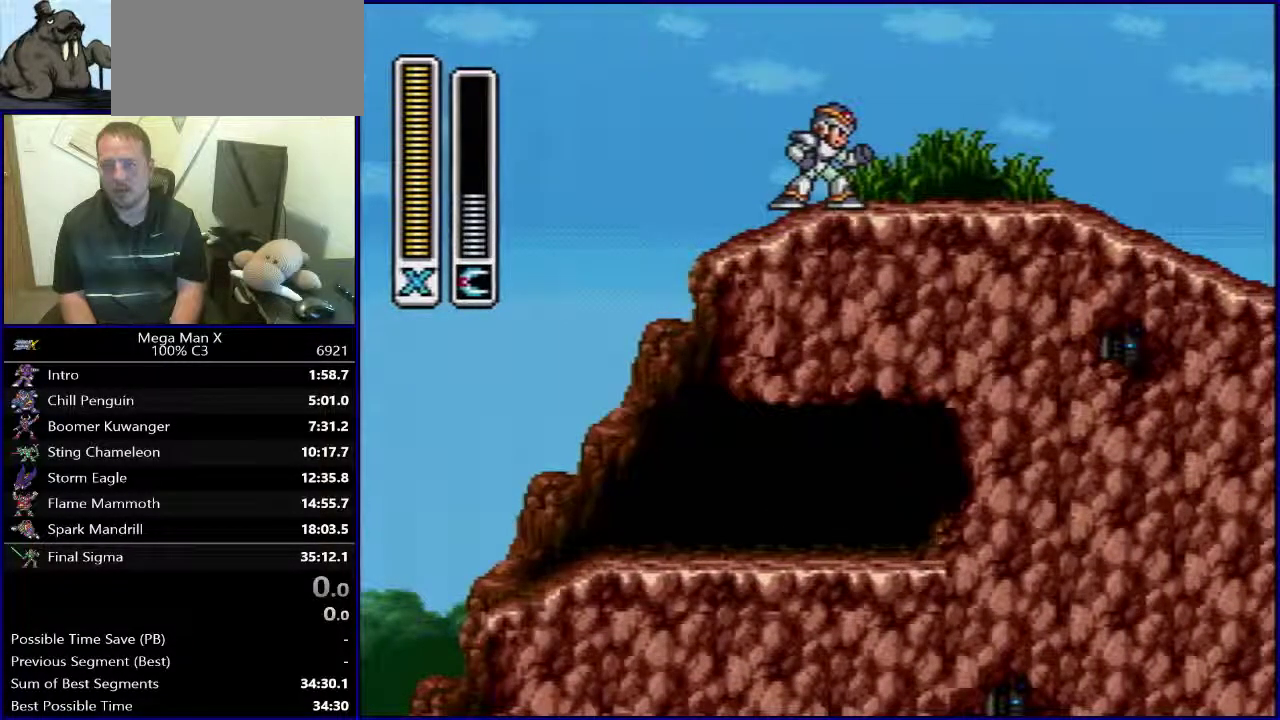
{"buttons": ["R1", "DPAD_RIGHT"], "events": [[383, "DPAD_RIGHT", "down"], [450, "R1", "down"]]}
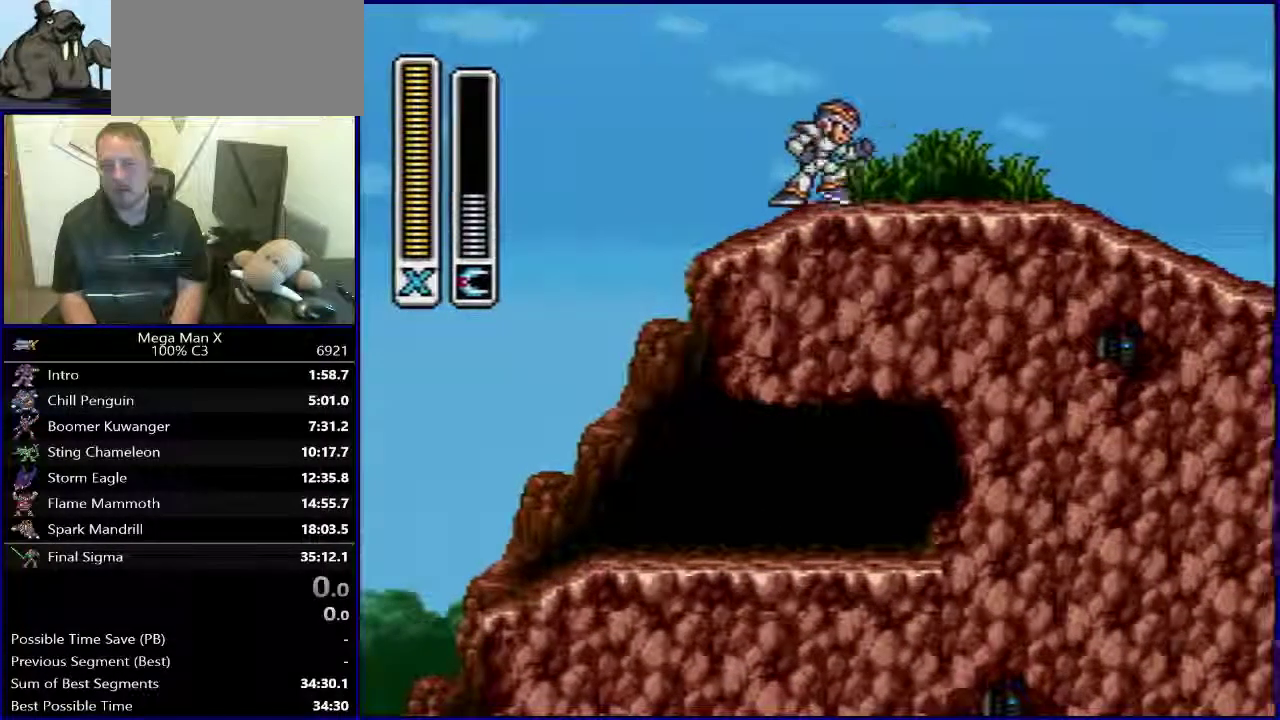
{"buttons": ["L1", "R1", "DPAD_RIGHT"], "events": [[467, "L1", "down"]]}
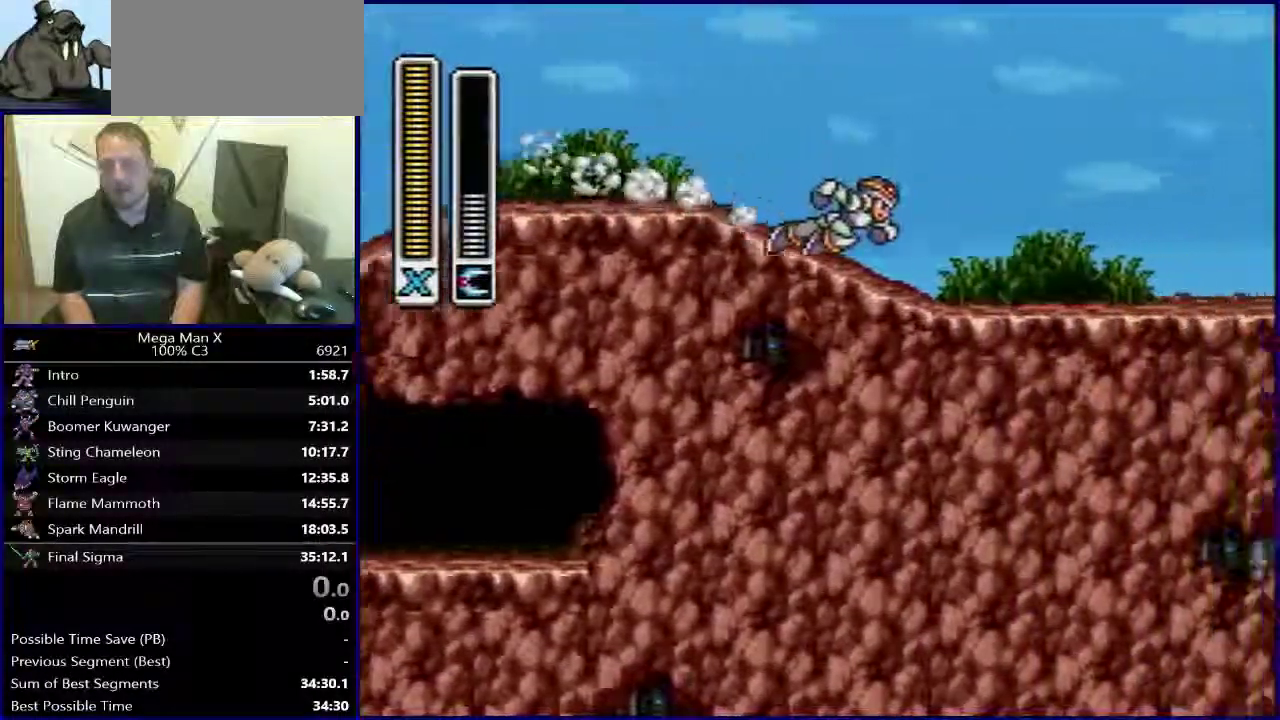
{"buttons": [], "events": [[83, "L1", "up"], [150, "L1", "down"], [267, "L1", "up"], [350, "DPAD_RIGHT", "up"], [367, "R1", "up"]]}
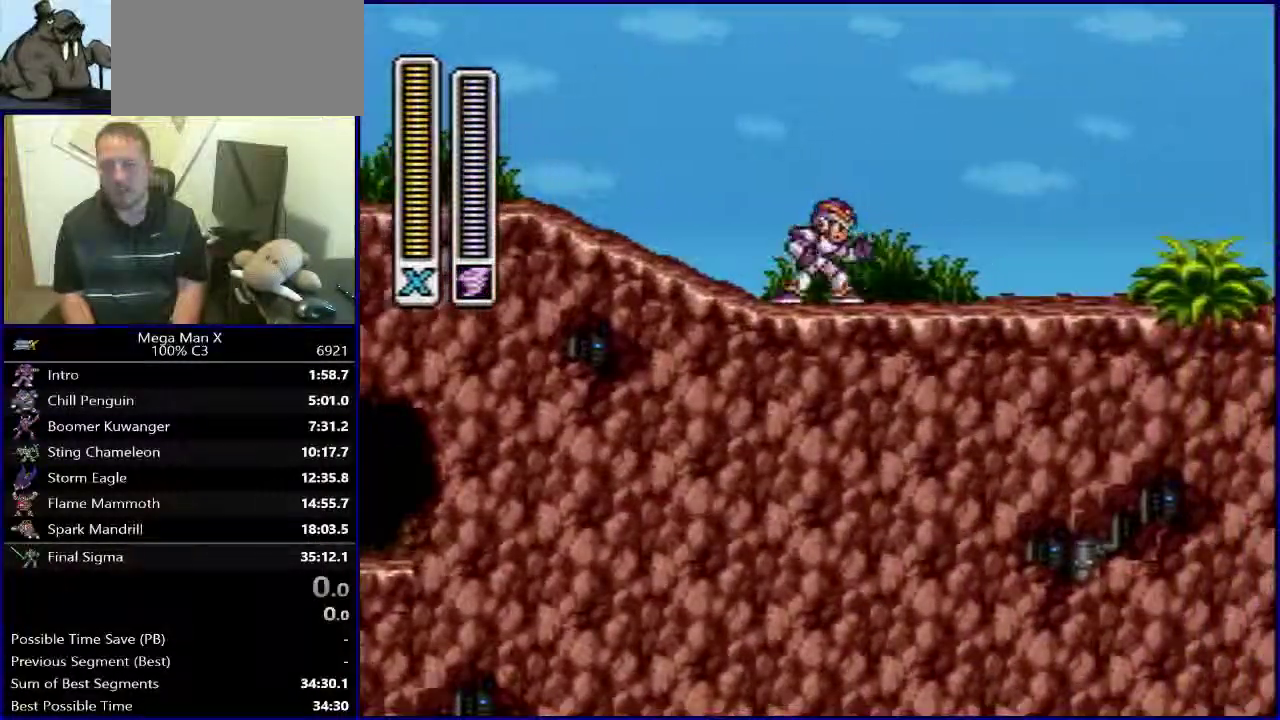
{"buttons": [], "events": [[150, "SELECT", "down"], [283, "L1", "down"], [333, "L1", "up"], [333, "SELECT", "up"]]}
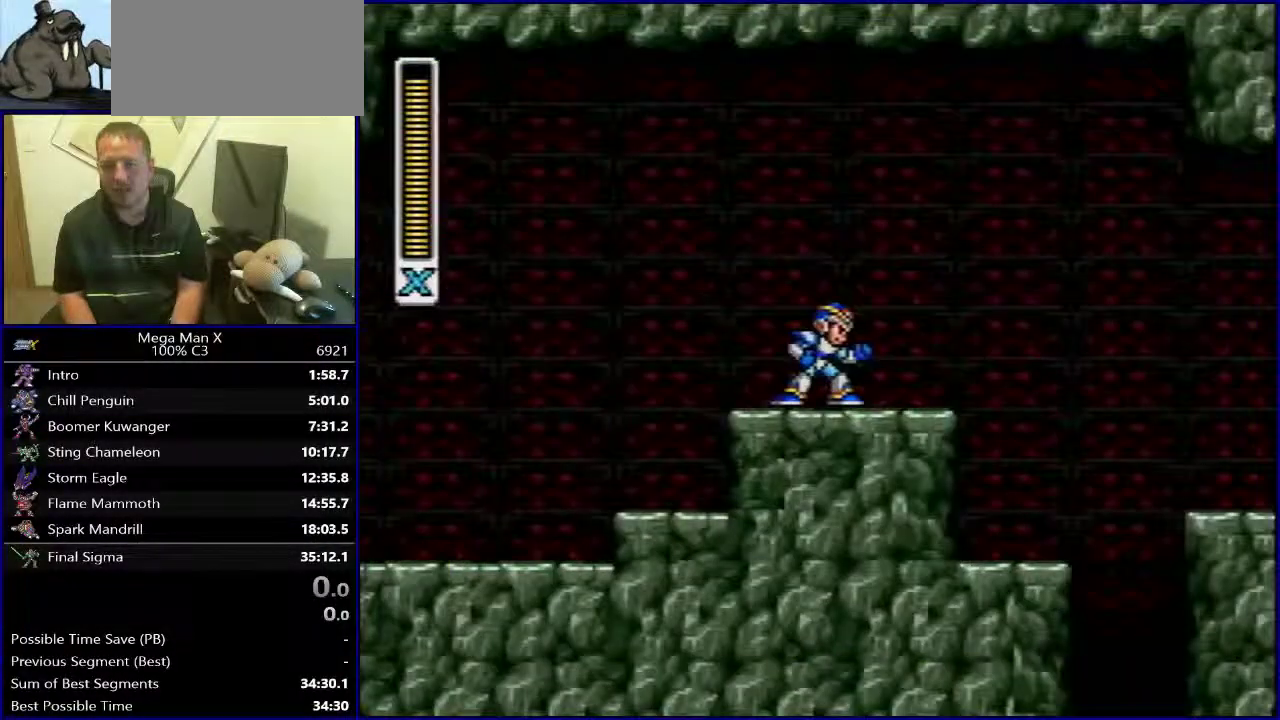
{"buttons": ["B", "R1", "DPAD_RIGHT"], "events": [[383, "DPAD_RIGHT", "down"], [417, "R1", "down"], [450, "B", "down"]]}
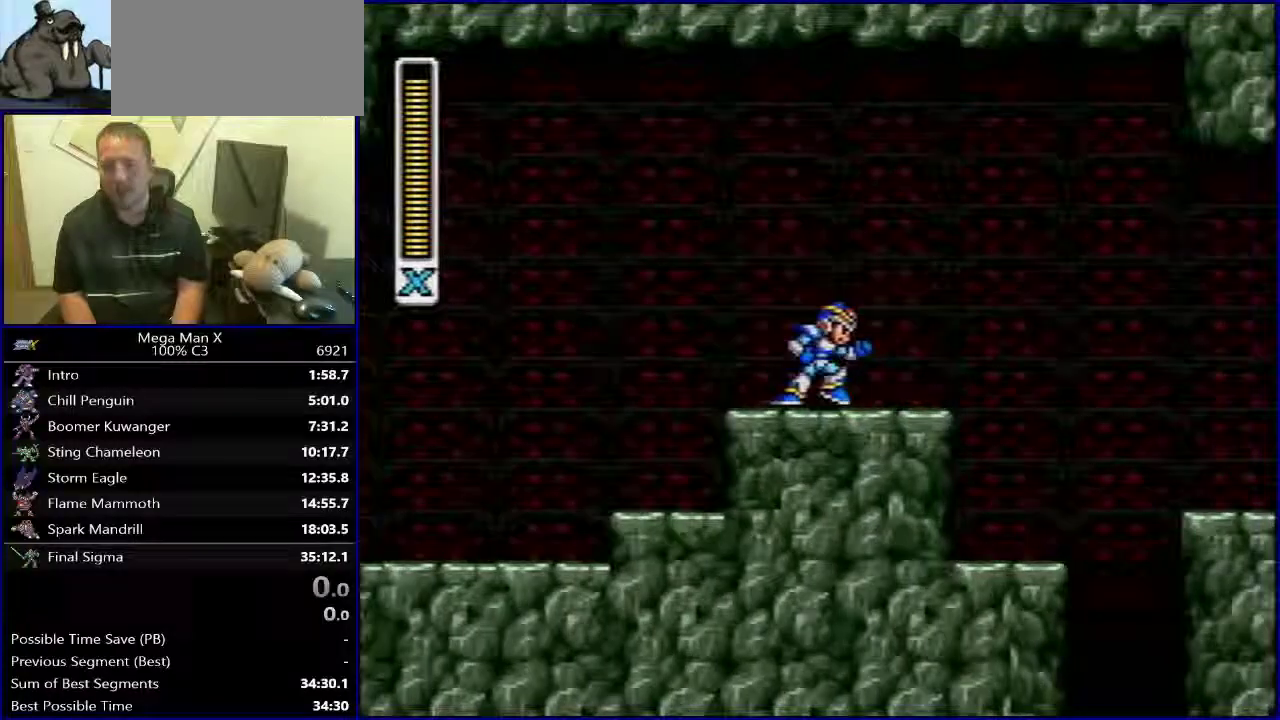
{"buttons": [], "events": [[117, "B", "up"], [133, "R1", "up"], [500, "DPAD_RIGHT", "up"]]}
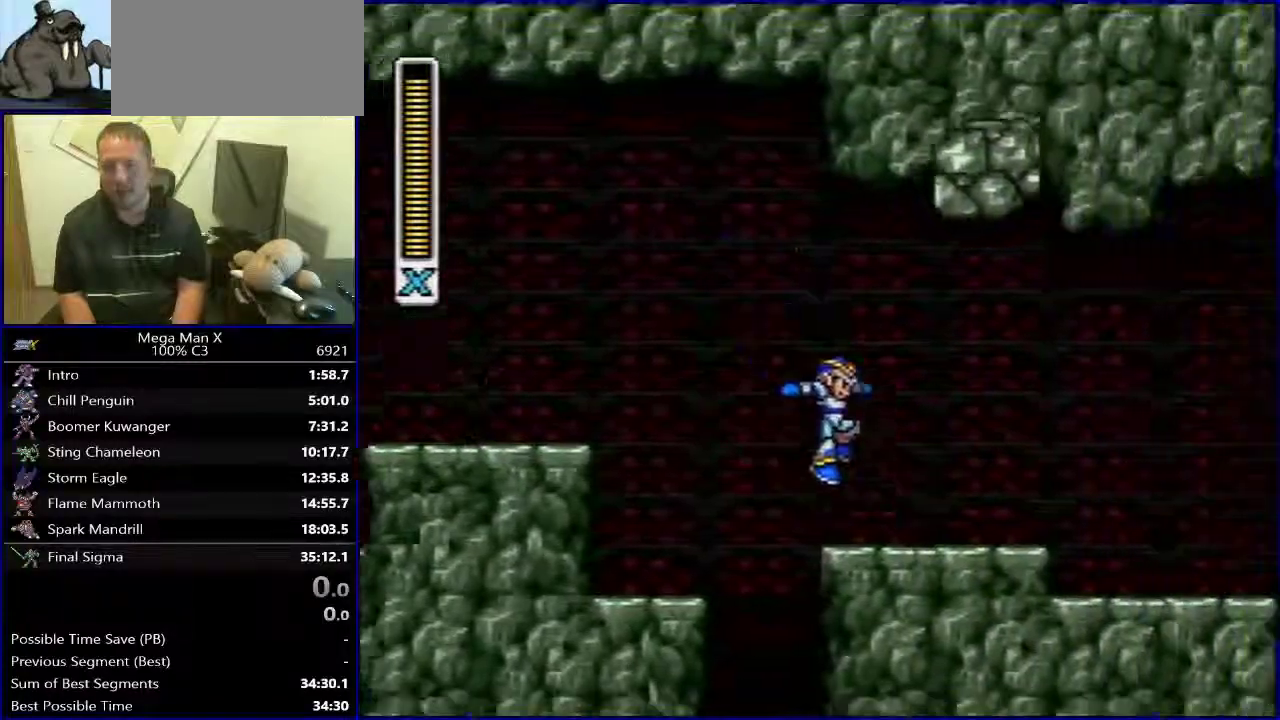
{"buttons": ["B", "Y", "R1", "DPAD_RIGHT"], "events": [[50, "R1", "down"], [50, "Y", "down"], [83, "B", "down"], [250, "DPAD_RIGHT", "down"]]}
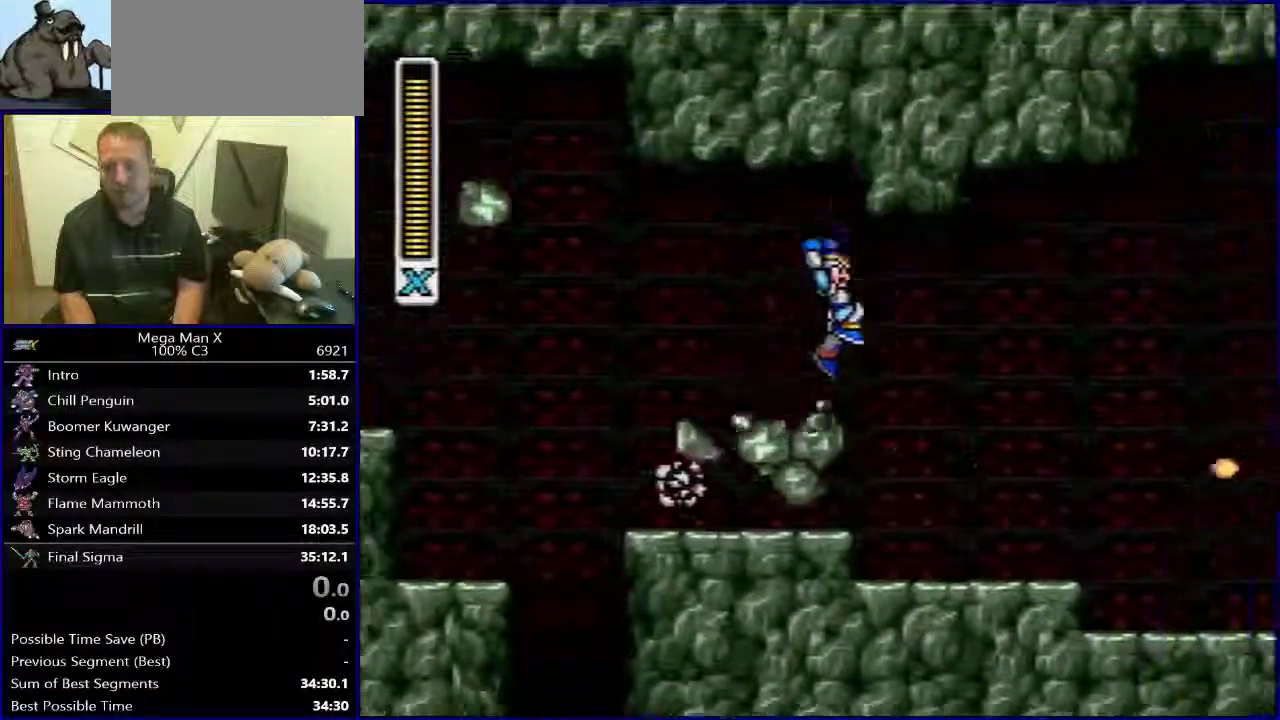
{"buttons": ["Y", "R1", "DPAD_RIGHT"], "events": [[117, "B", "up"], [133, "R1", "up"], [450, "R1", "down"]]}
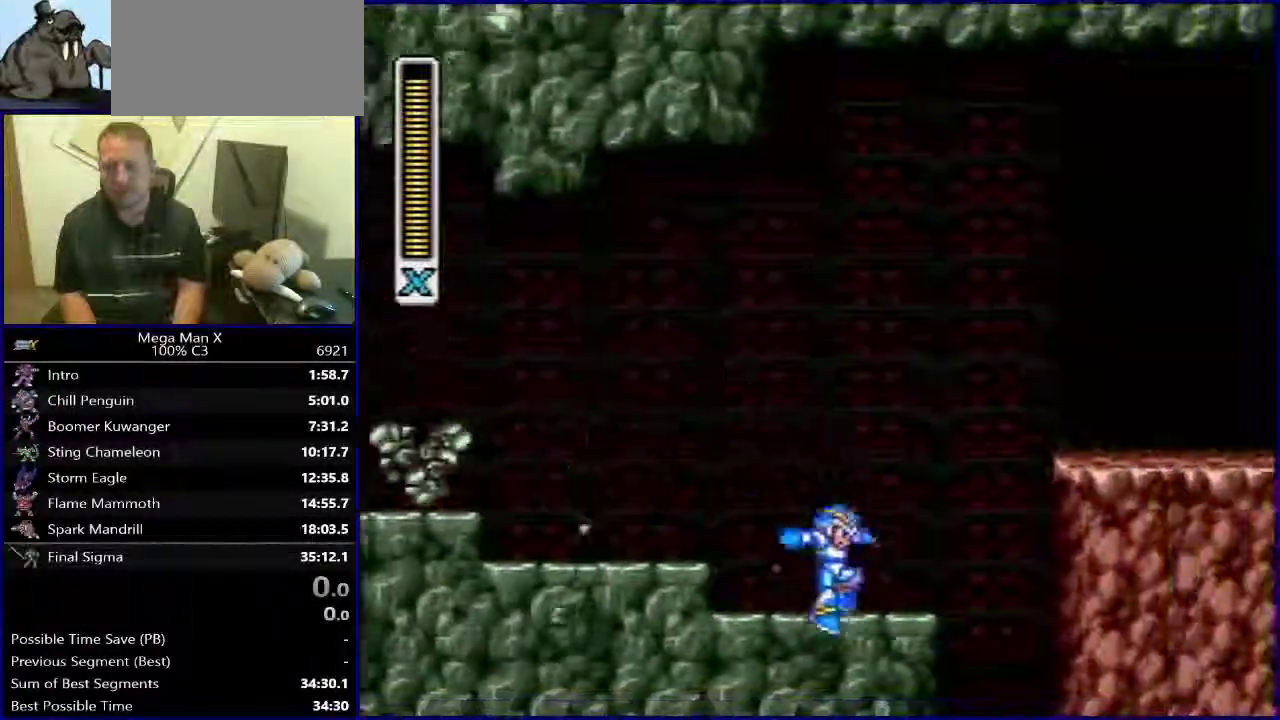
{"buttons": ["Y", "DPAD_RIGHT"], "events": [[17, "B", "down"], [383, "B", "up"], [417, "R1", "up"]]}
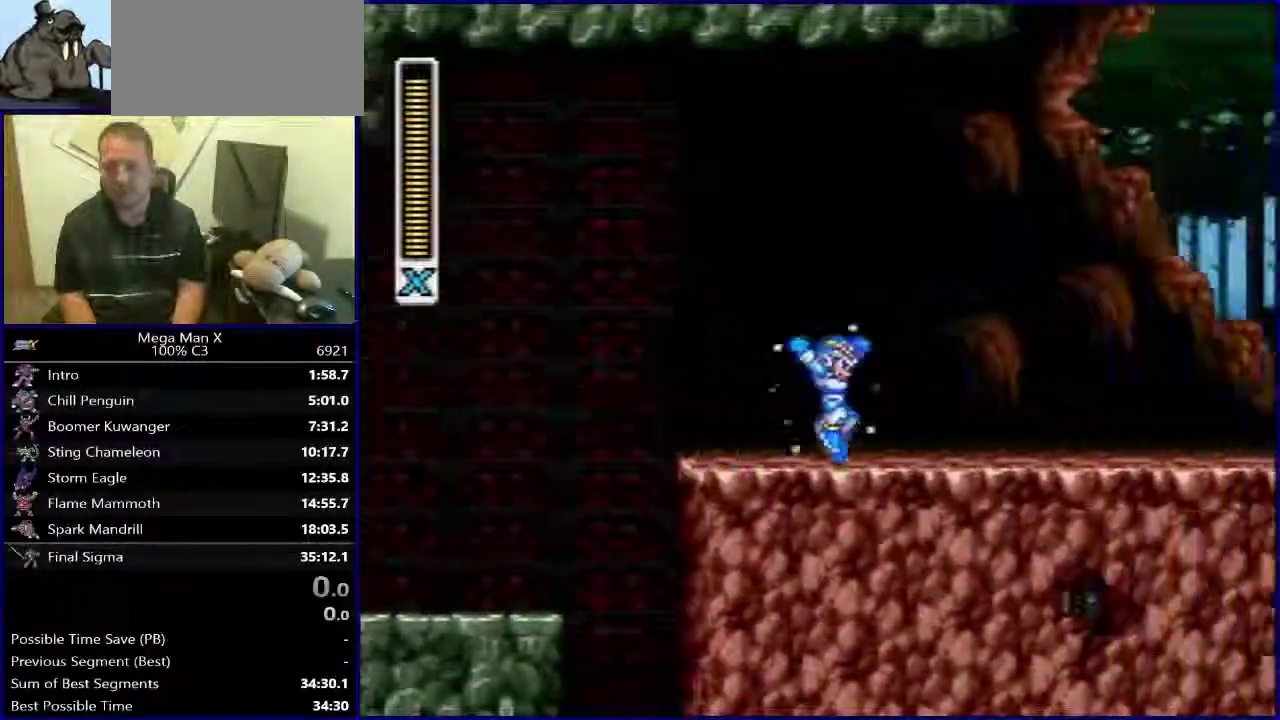
{"buttons": ["B", "Y", "R1", "DPAD_RIGHT"], "events": [[67, "R1", "down"], [450, "B", "down"]]}
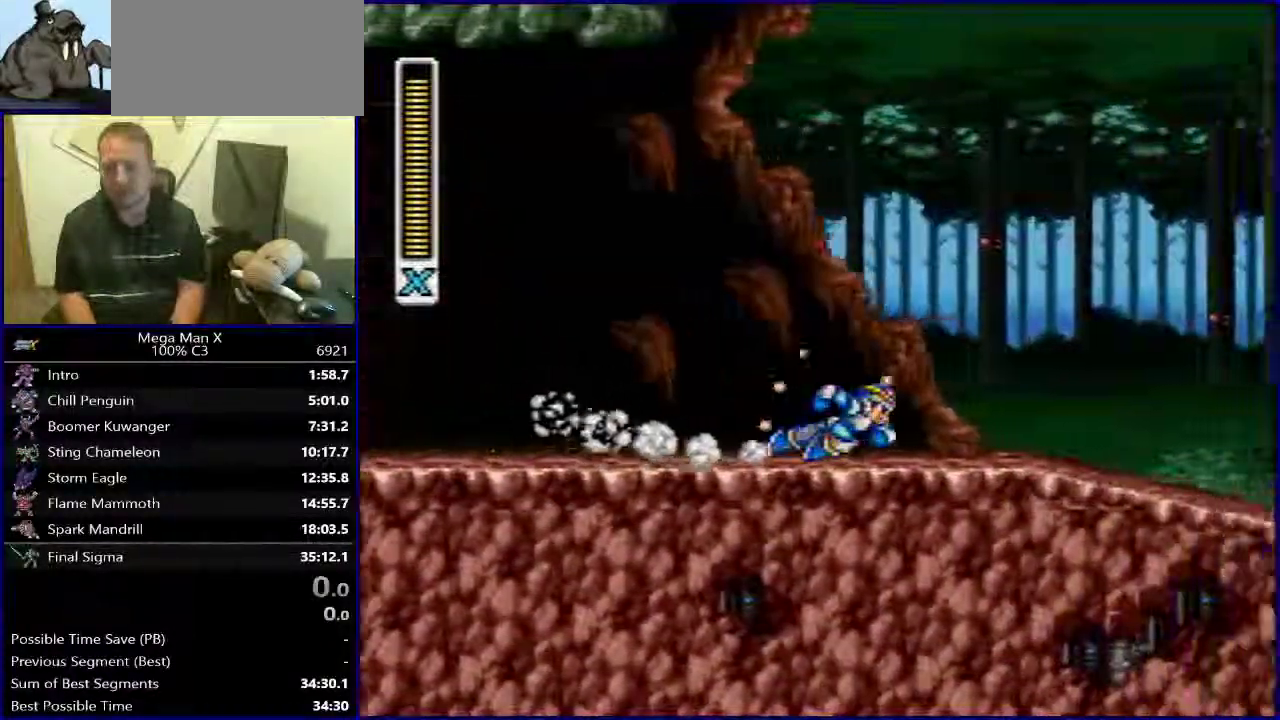
{"buttons": ["R1", "DPAD_RIGHT"], "events": [[67, "B", "up"], [83, "R1", "up"], [83, "Y", "up"], [167, "Y", "down"], [333, "Y", "up"], [383, "R1", "down"]]}
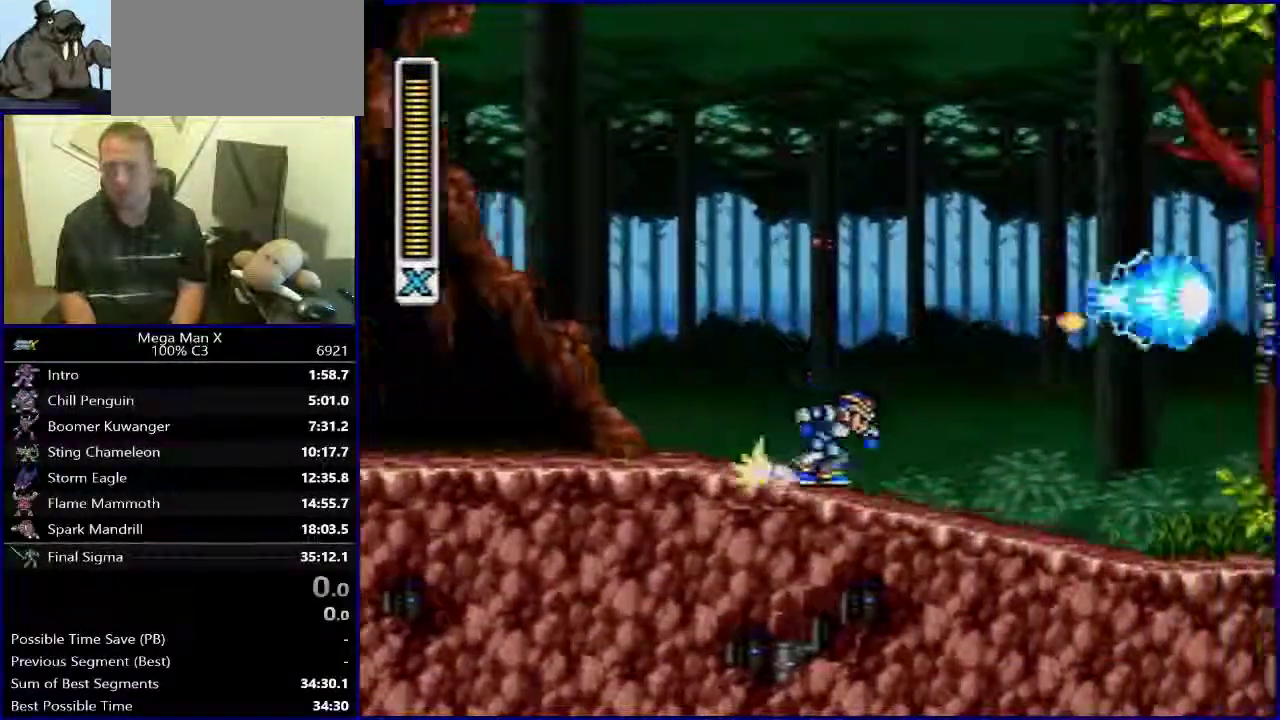
{"buttons": ["B", "R1", "DPAD_RIGHT"], "events": [[400, "B", "down"]]}
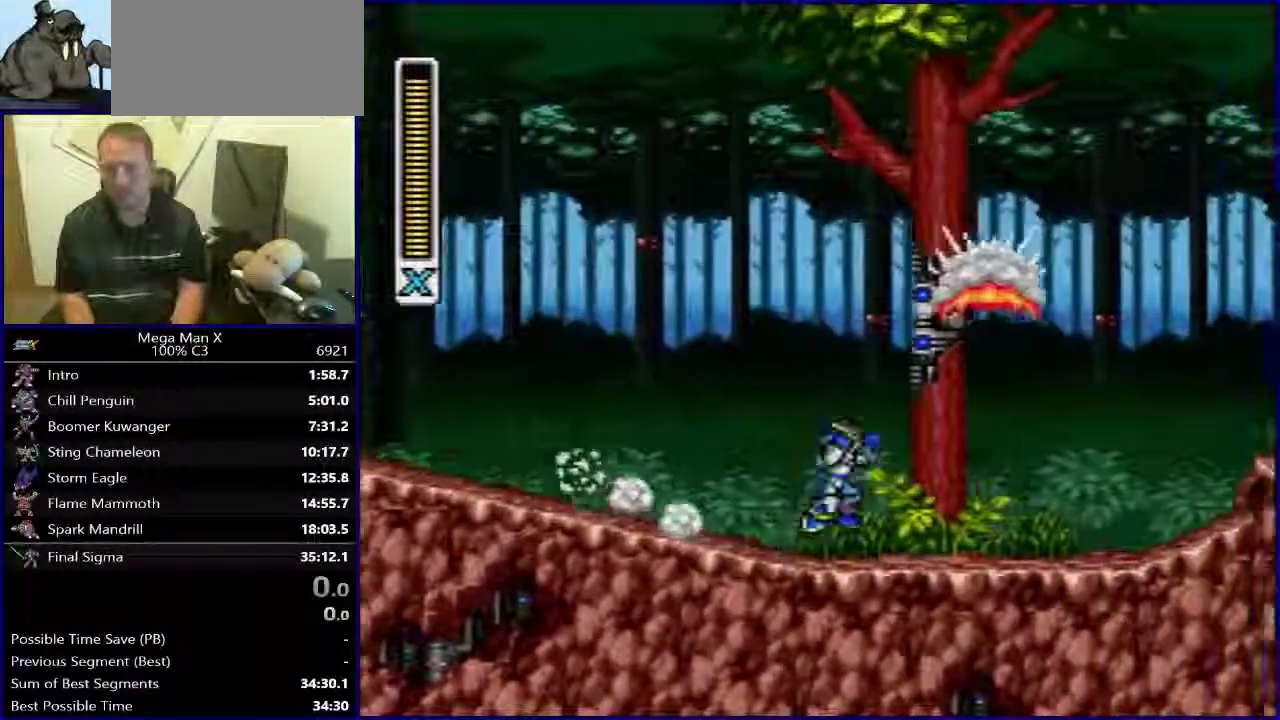
{"buttons": ["DPAD_RIGHT"], "events": [[400, "R1", "up"], [417, "B", "up"]]}
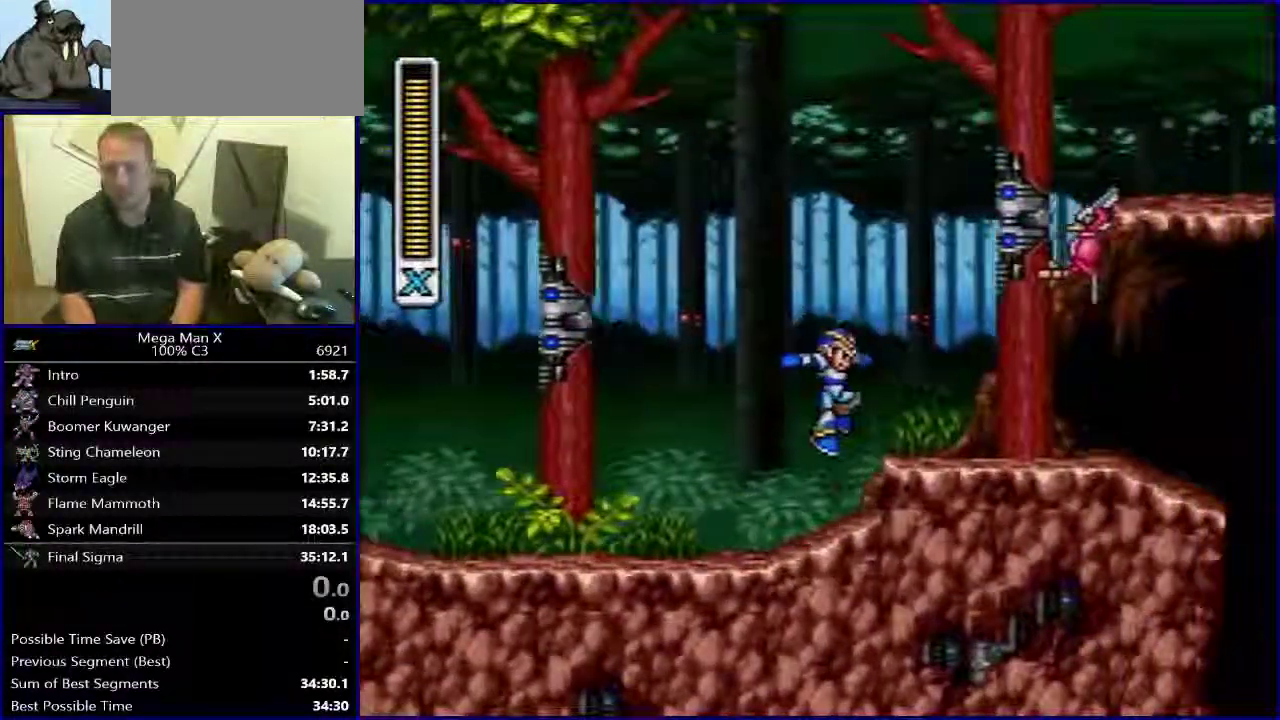
{"buttons": ["B", "R1", "DPAD_RIGHT"], "events": [[50, "R1", "down"], [433, "B", "down"]]}
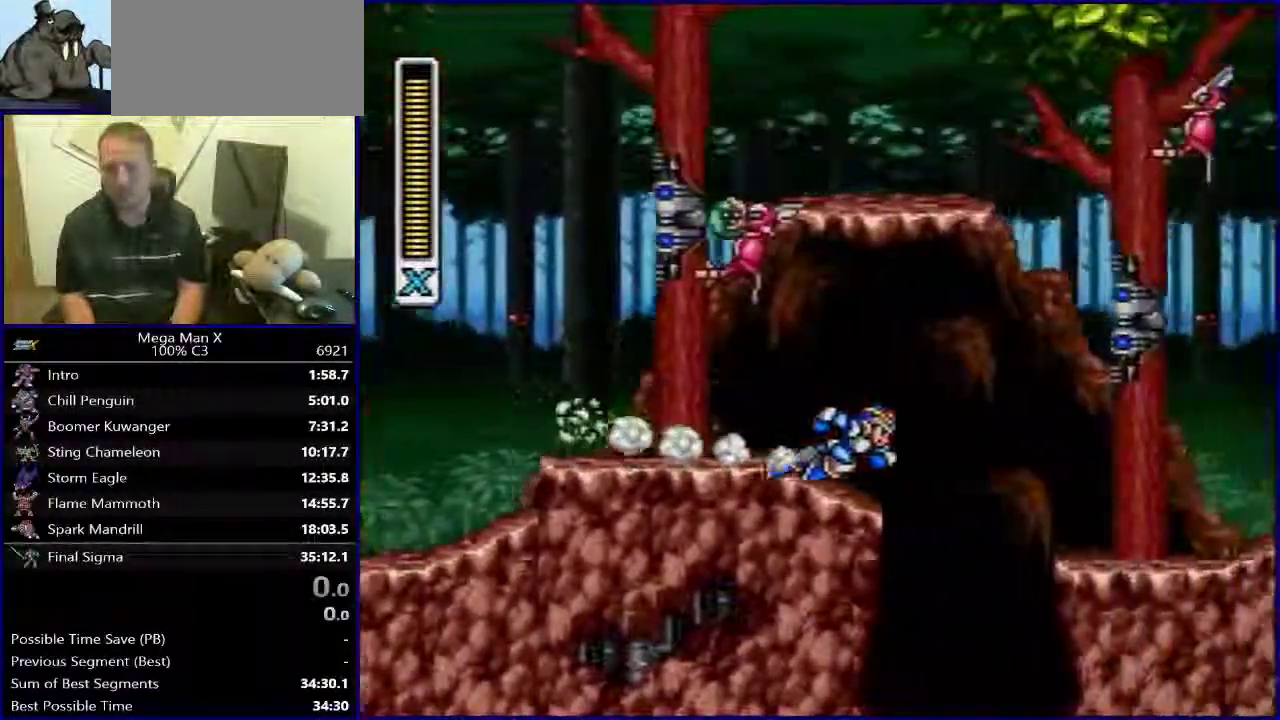
{"buttons": ["R1", "DPAD_RIGHT"], "events": [[33, "B", "up"], [67, "R1", "up"], [400, "R1", "down"]]}
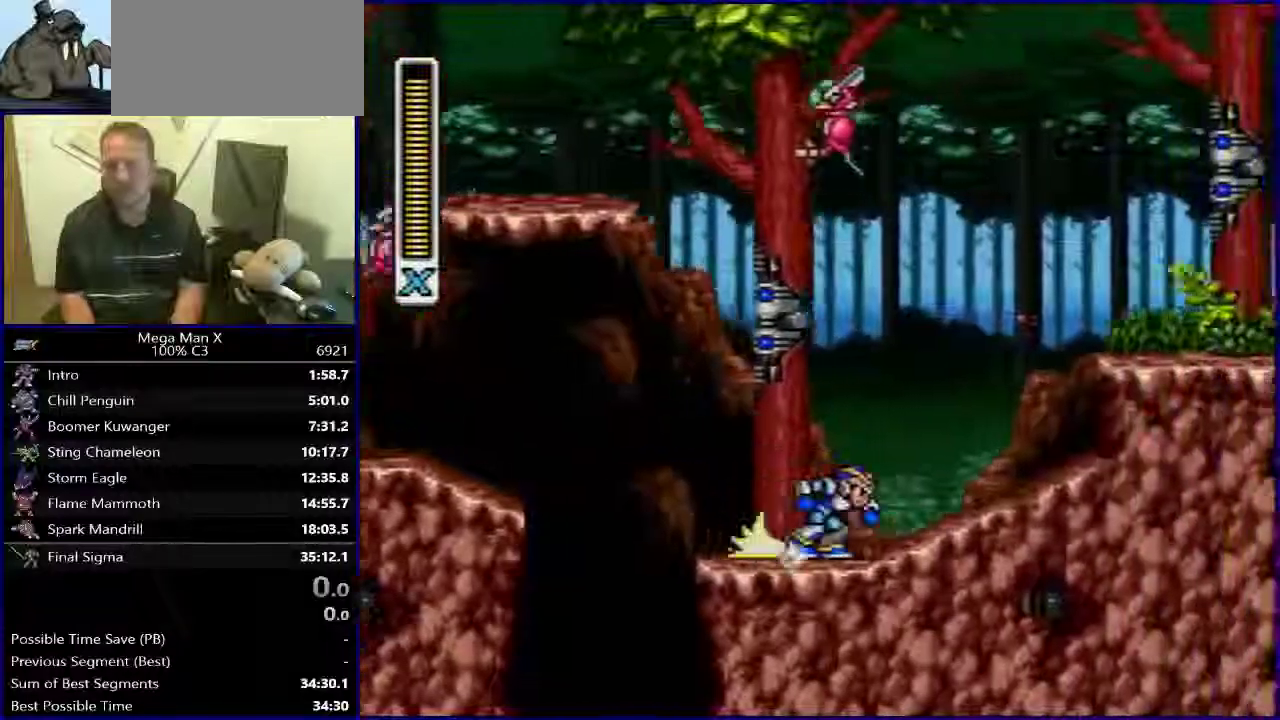
{"buttons": ["R1", "DPAD_RIGHT"], "events": [[67, "B", "down"], [433, "R1", "up"], [450, "B", "up"], [500, "R1", "down"]]}